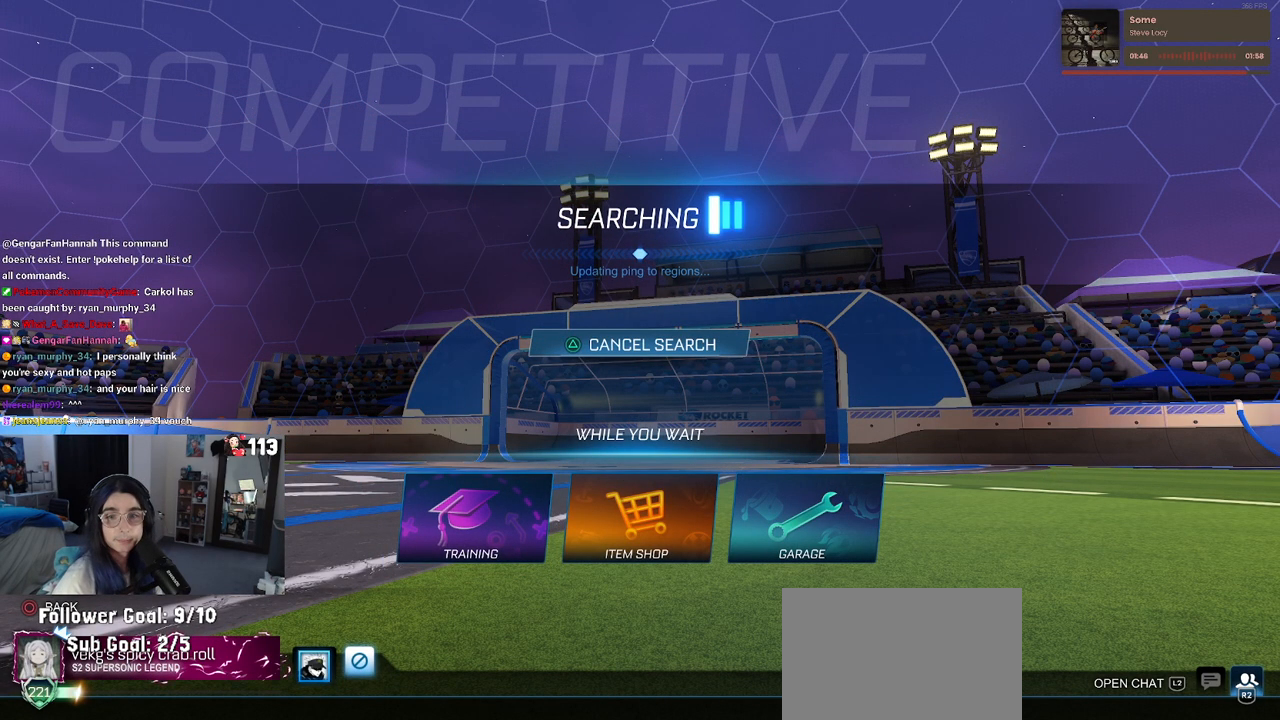
Gameplay with a controller (PlayStation layout); each line is a JSON object with the inputs held at the frame after it. "events" lists button and stick changes between this image and that frame as [ms after this image, input, new state], when the widget could be followed in between. Not read: other_buttons.
{"buttons": [], "left_stick": "center", "right_stick": "center", "events": [[67, "DPAD_LEFT", "down"], [133, "DPAD_LEFT", "up"], [467, "DPAD_RIGHT", "down"], [500, "DPAD_RIGHT", "up"]]}
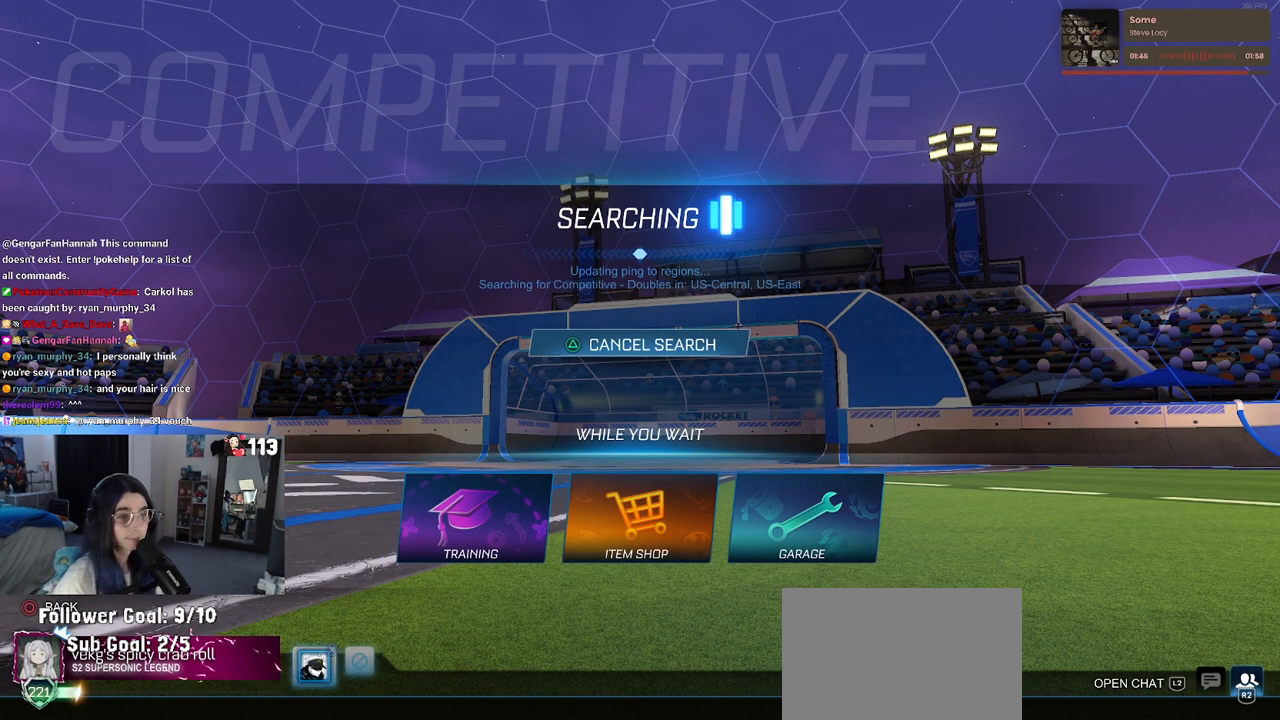
{"buttons": ["DPAD_UP"], "left_stick": "center", "right_stick": "center", "events": [[500, "DPAD_UP", "down"]]}
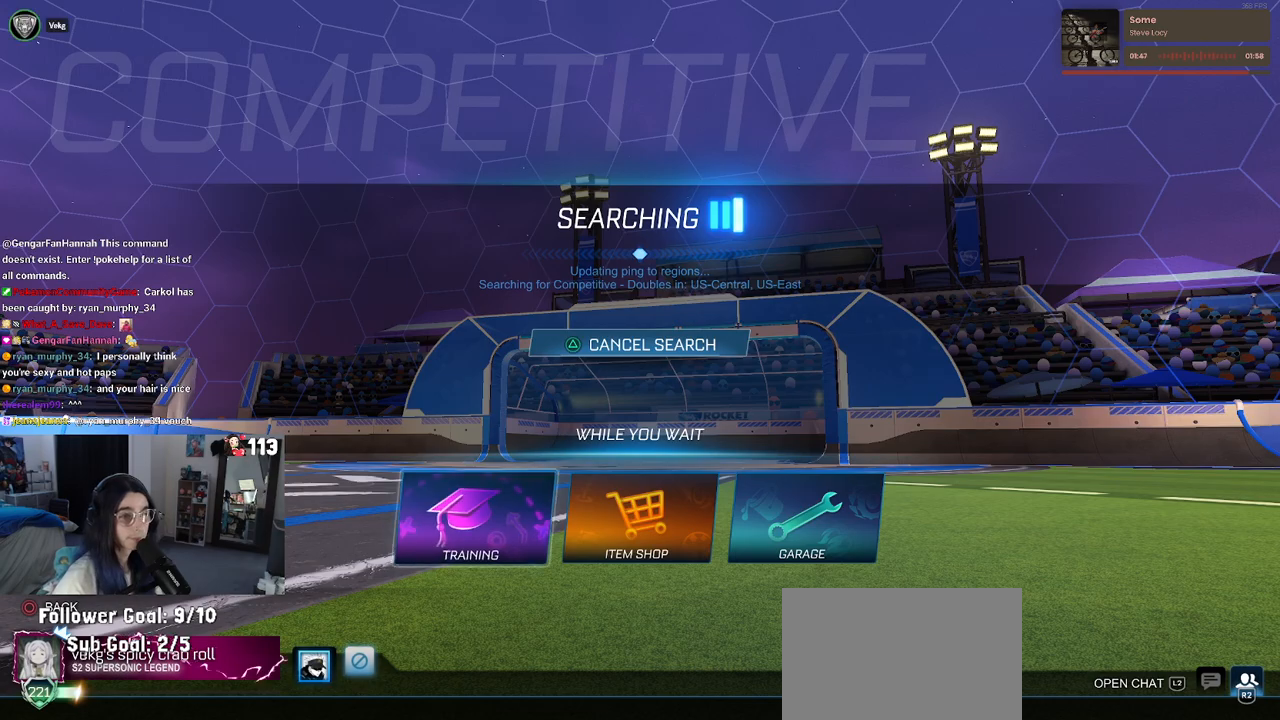
{"buttons": [], "left_stick": "center", "right_stick": "center", "events": [[117, "DPAD_UP", "up"], [233, "CROSS", "down"], [367, "CROSS", "up"]]}
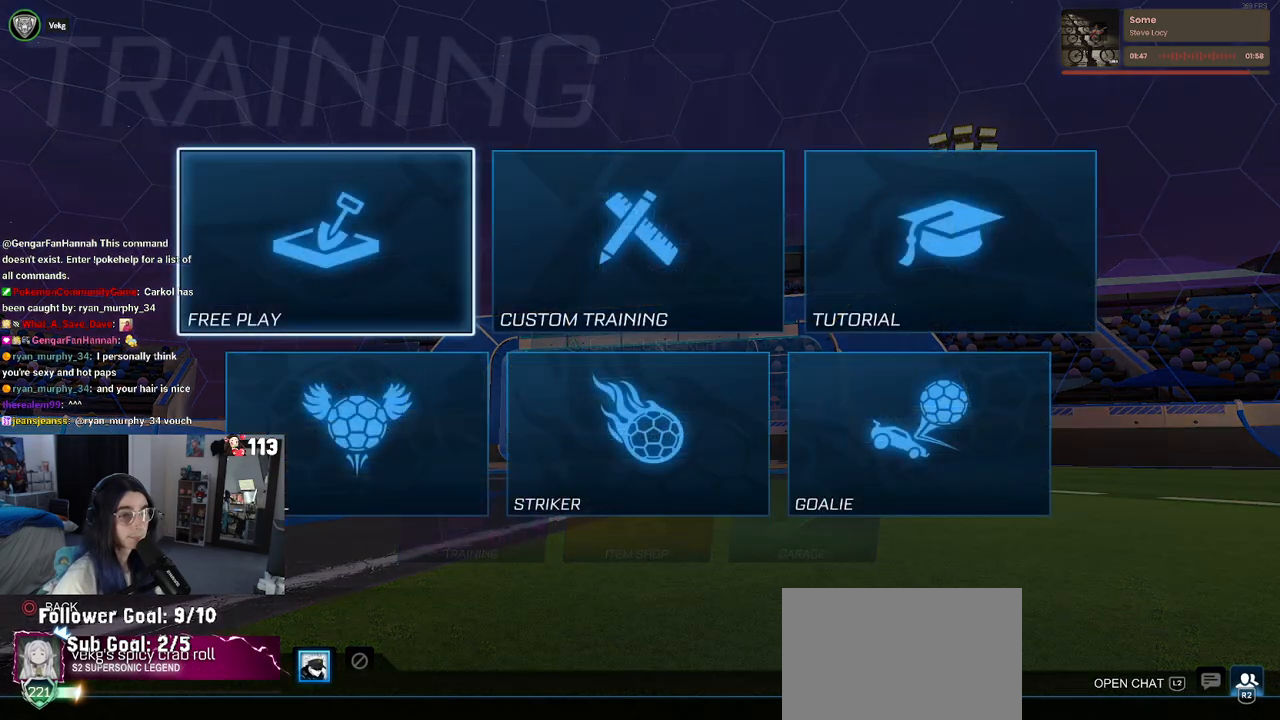
{"buttons": [], "left_stick": "center", "right_stick": "center", "events": [[400, "CROSS", "down"], [483, "CROSS", "up"]]}
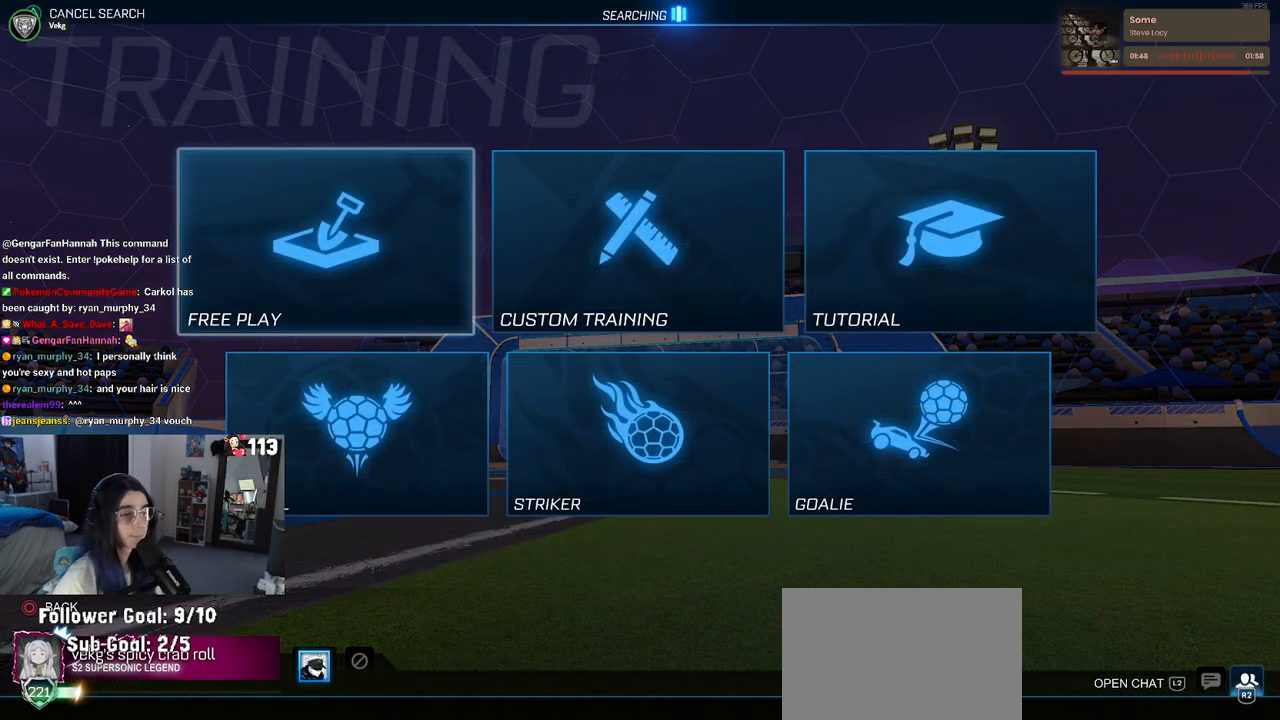
{"buttons": [], "left_stick": "center", "right_stick": "center", "events": [[200, "CROSS", "down"], [283, "CROSS", "up"], [383, "CROSS", "down"], [500, "CROSS", "up"]]}
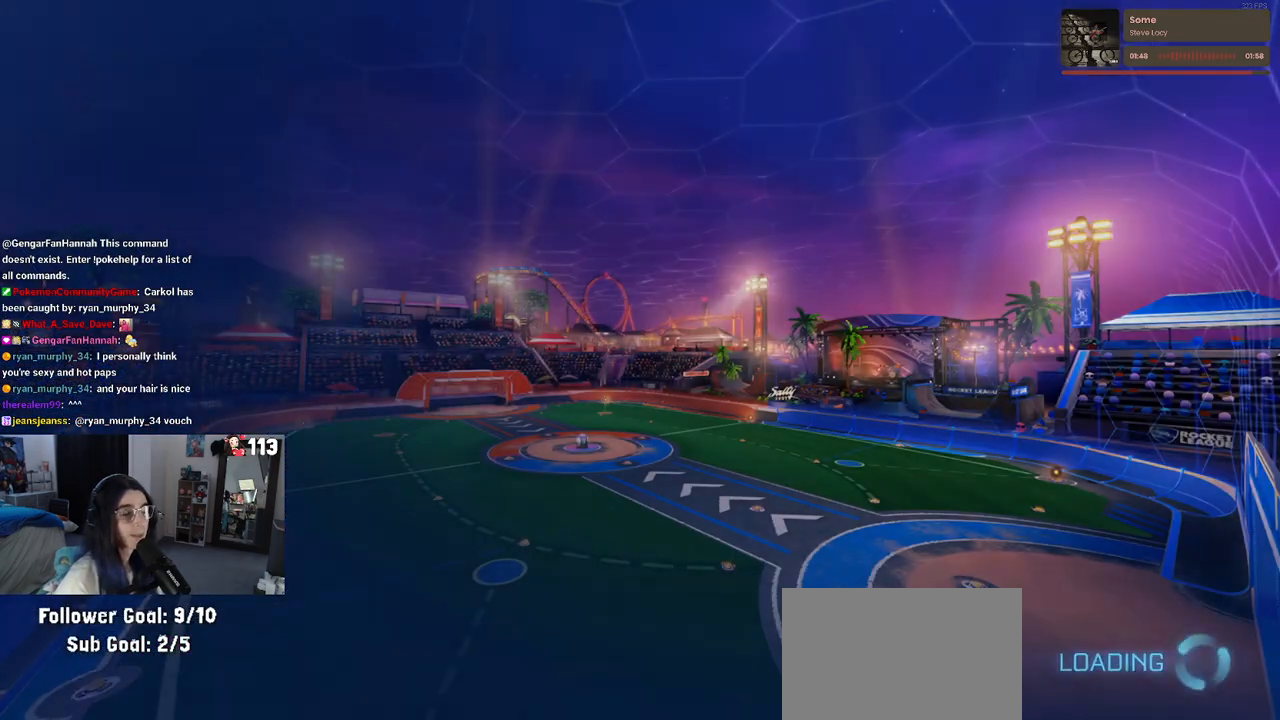
{"buttons": [], "left_stick": "center", "right_stick": "center", "events": [[83, "CROSS", "down"], [217, "CROSS", "up"]]}
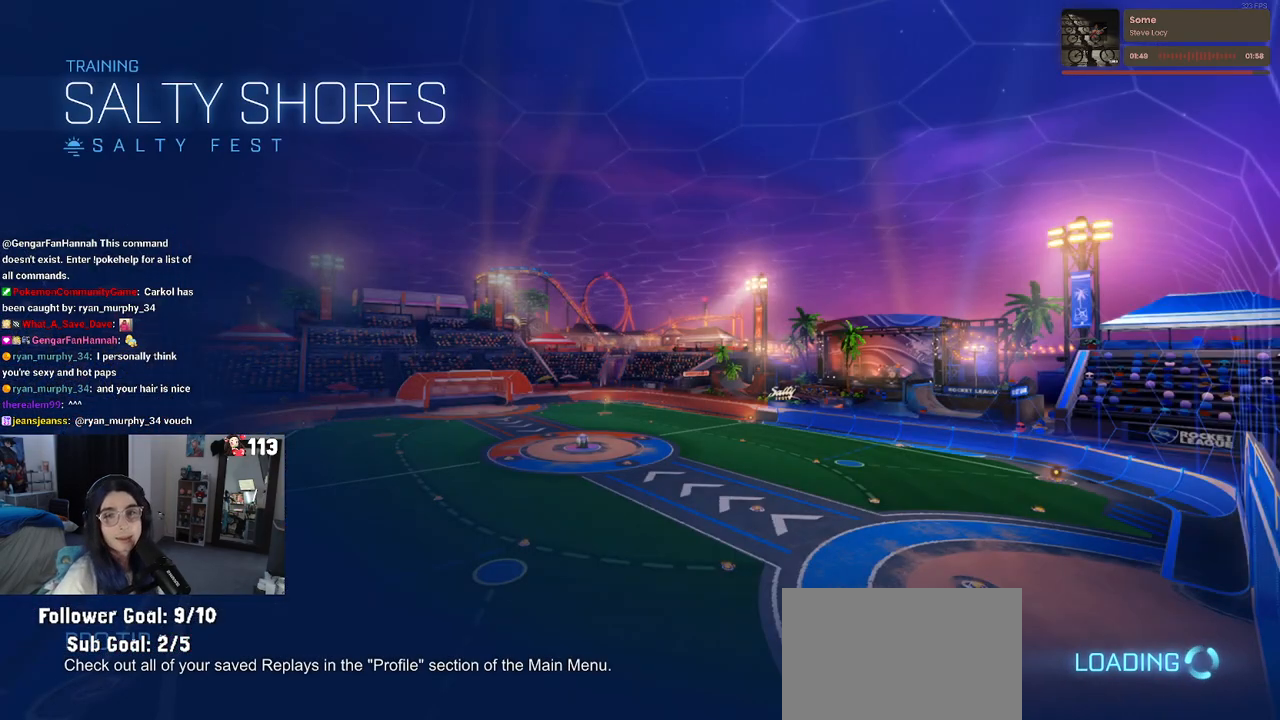
{"buttons": [], "left_stick": "center", "right_stick": "center", "events": []}
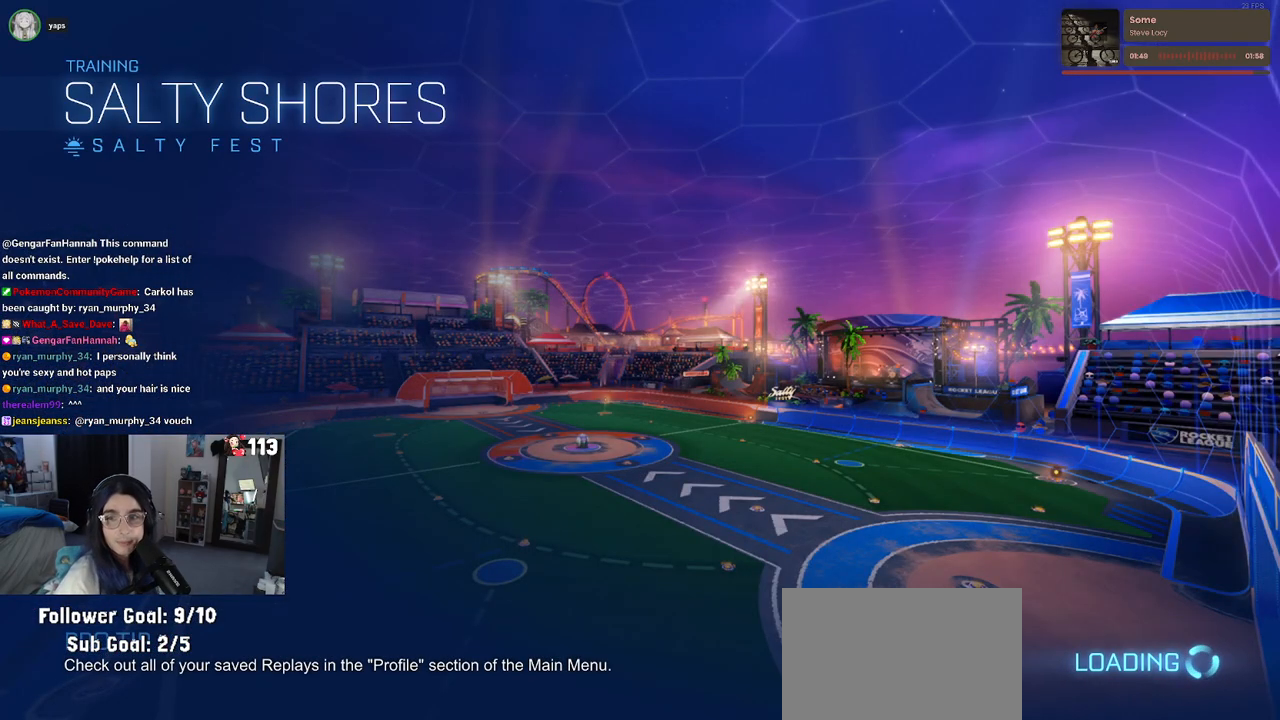
{"buttons": [], "left_stick": "center", "right_stick": "center", "events": []}
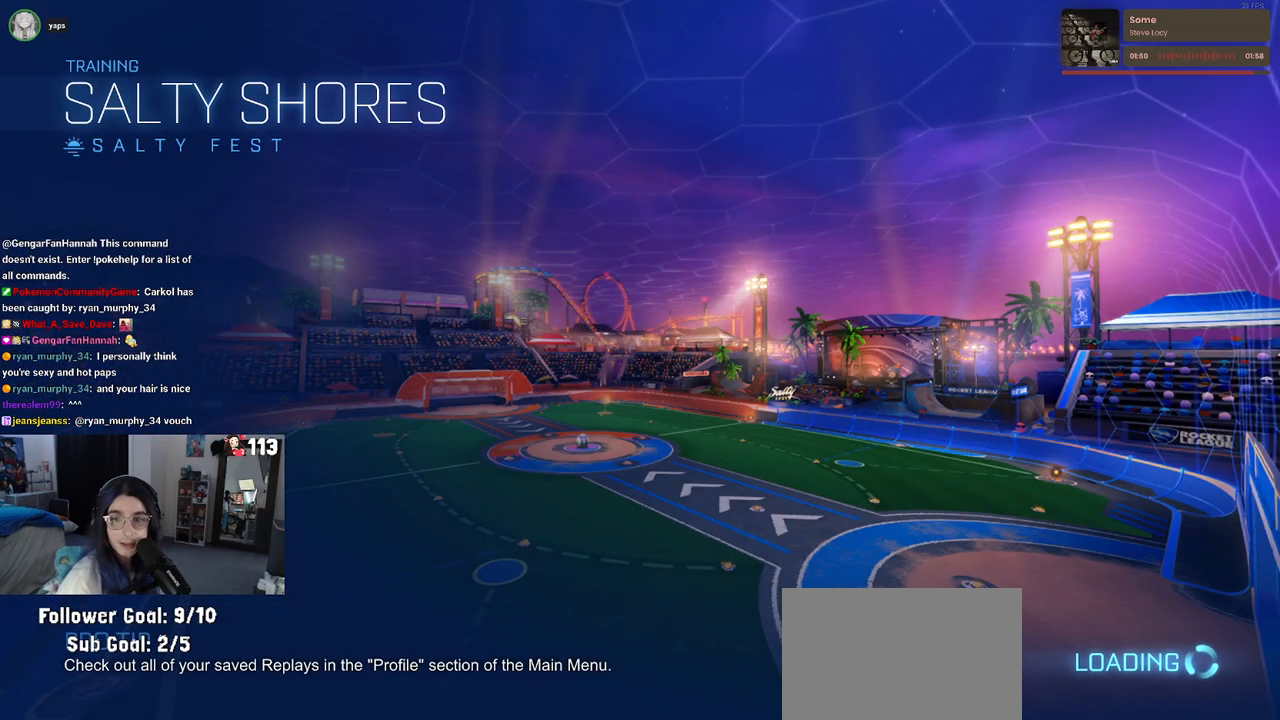
{"buttons": [], "left_stick": "center", "right_stick": "center", "events": []}
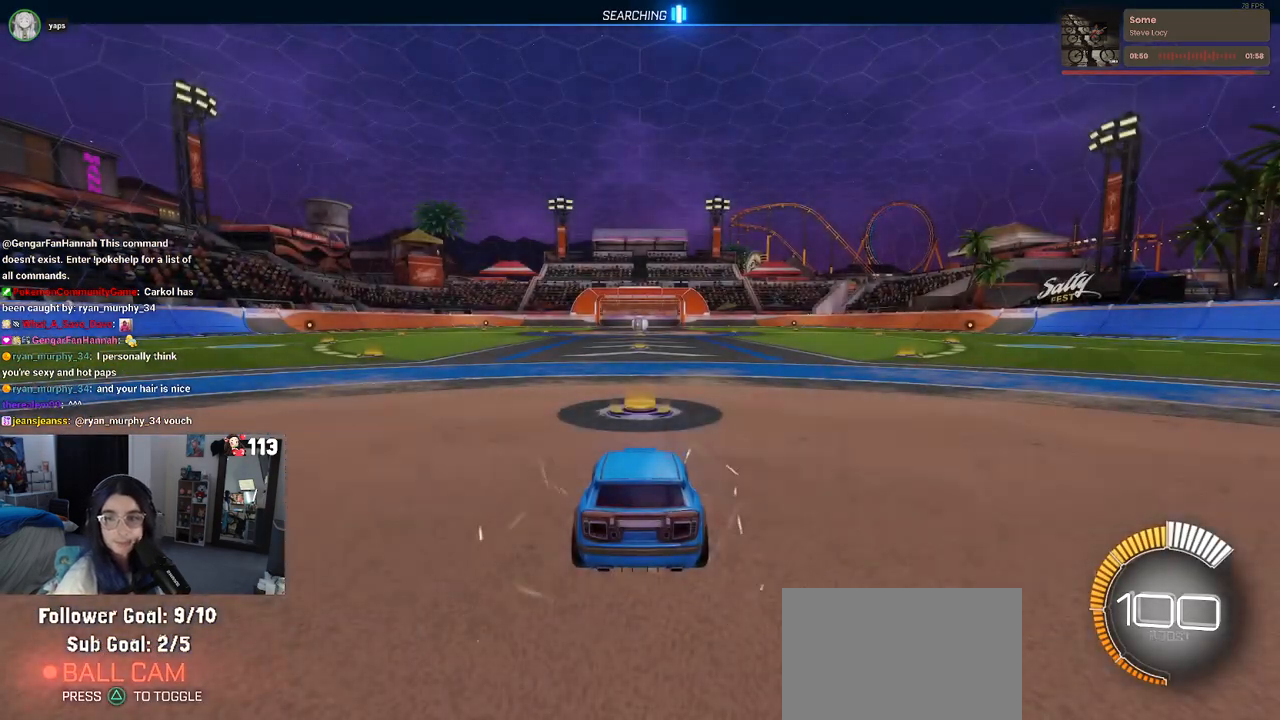
{"buttons": ["R2"], "left_stick": "center", "right_stick": "center", "events": [[50, "R2", "down"]]}
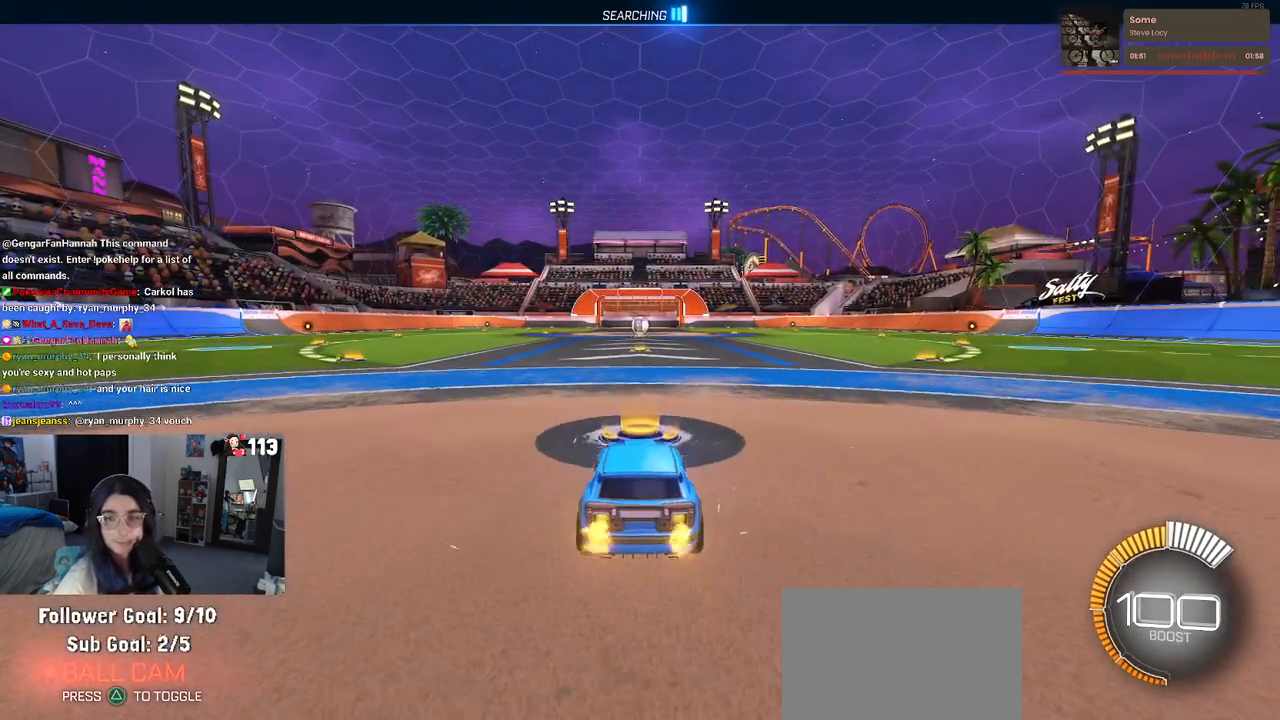
{"buttons": ["R2", "DPAD_UP"], "left_stick": "center", "right_stick": "center", "events": [[17, "left_stick", "left"], [200, "TRIANGLE", "down"], [250, "left_stick", "center"], [300, "TRIANGLE", "up"], [483, "DPAD_UP", "down"]]}
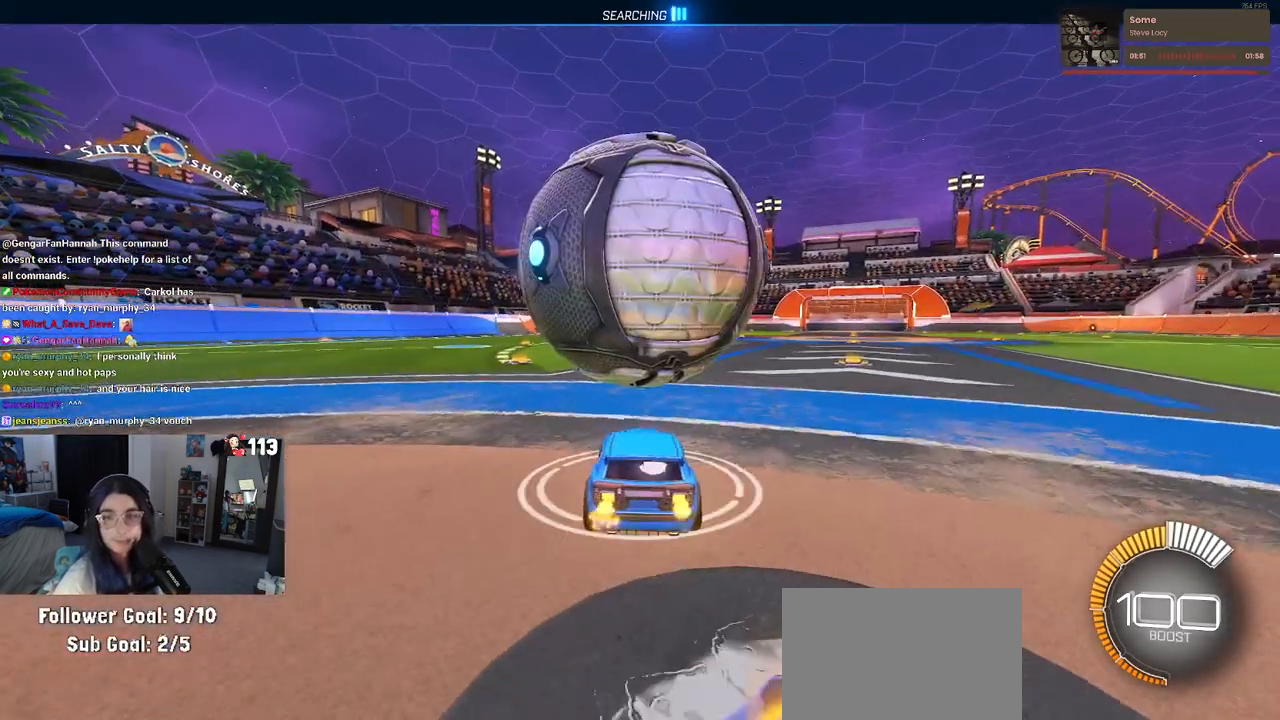
{"buttons": ["R2"], "left_stick": "center", "right_stick": "center", "events": [[33, "DPAD_UP", "up"], [33, "R2", "up"], [267, "left_stick", "right"], [367, "left_stick", "center"], [383, "R2", "down"]]}
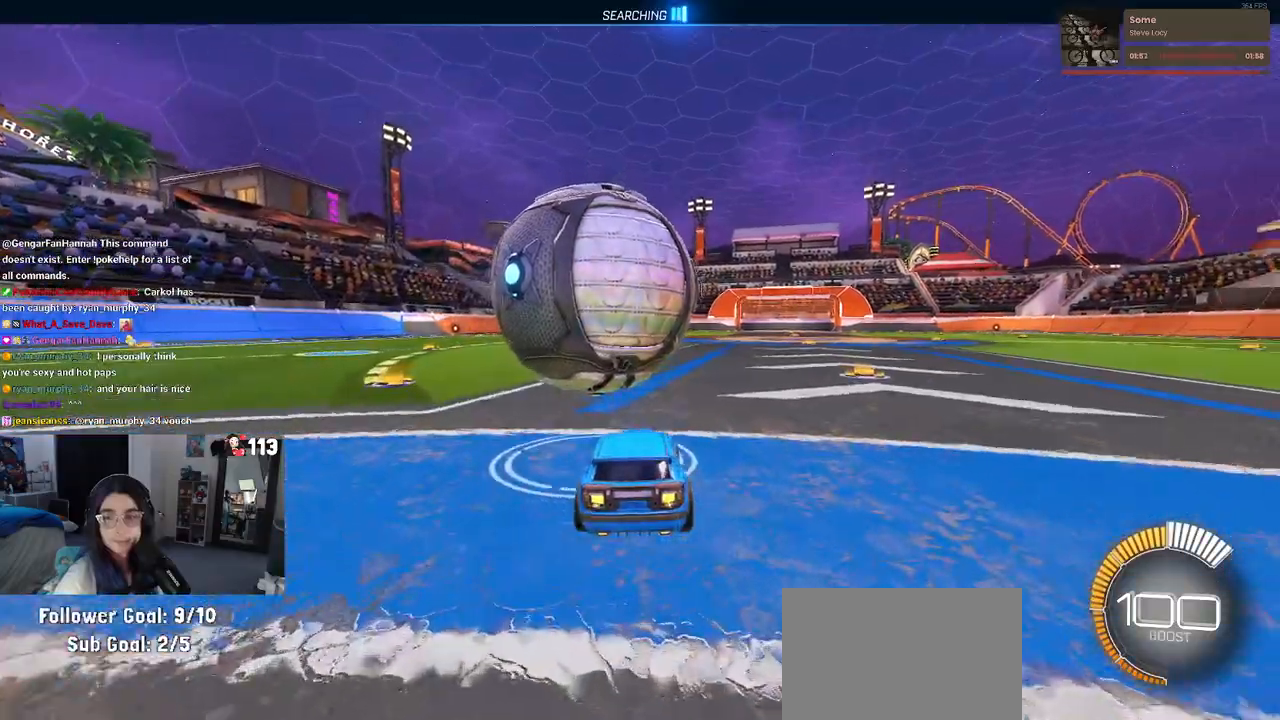
{"buttons": ["R2"], "left_stick": "center", "right_stick": "center", "events": []}
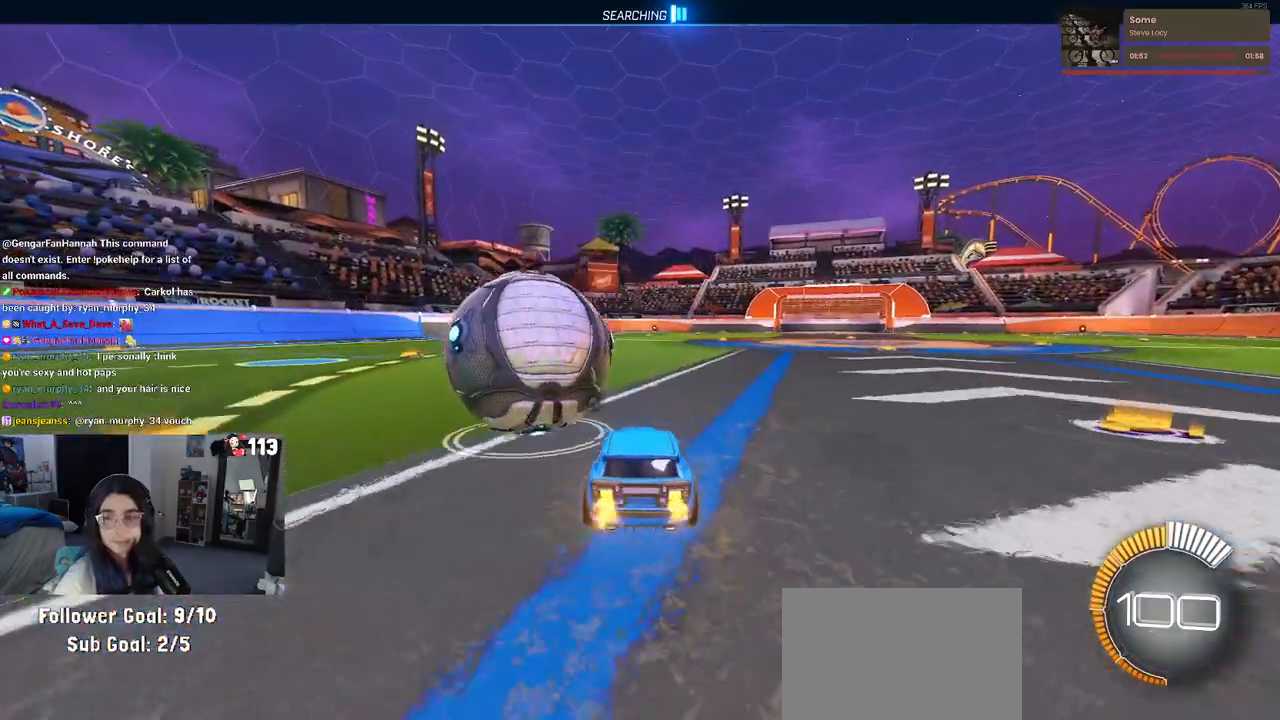
{"buttons": ["R2"], "left_stick": "center", "right_stick": "center", "events": [[33, "R2", "up"], [133, "left_stick", "left"], [300, "R2", "down"], [350, "left_stick", "center"]]}
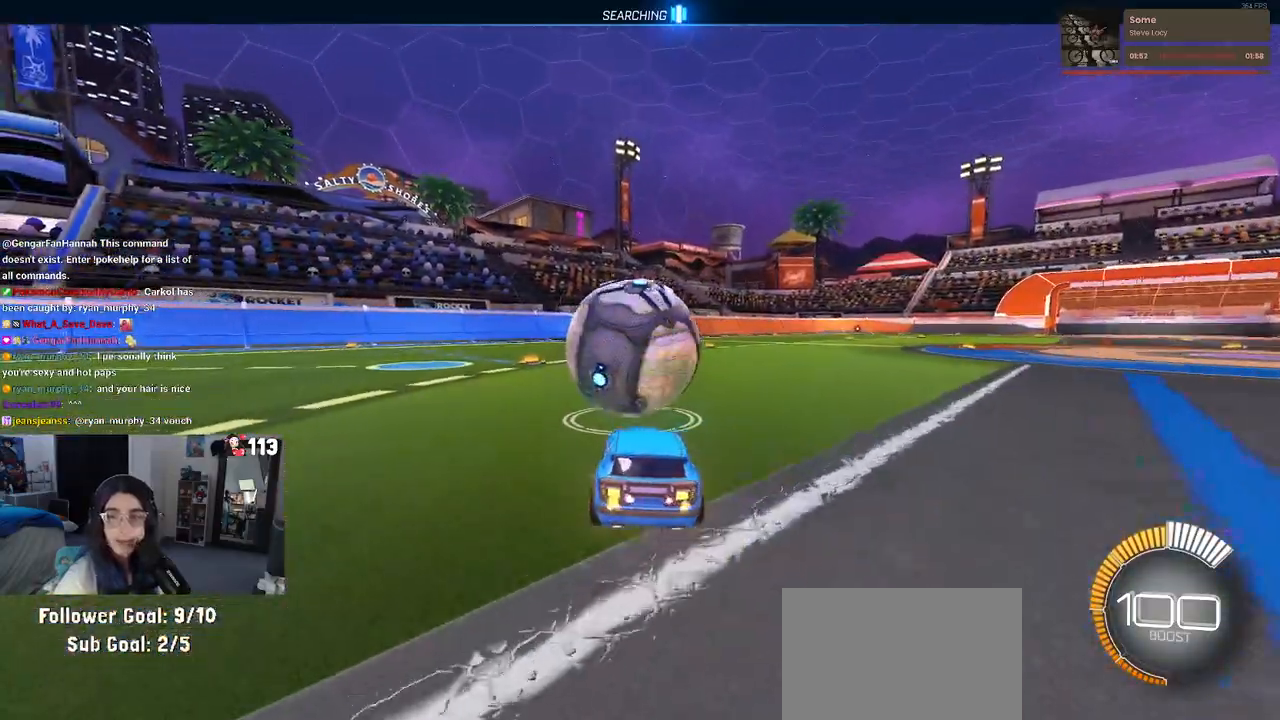
{"buttons": ["R2"], "left_stick": "left", "right_stick": "center", "events": [[83, "left_stick", "right"], [283, "left_stick", "center"], [417, "left_stick", "left"]]}
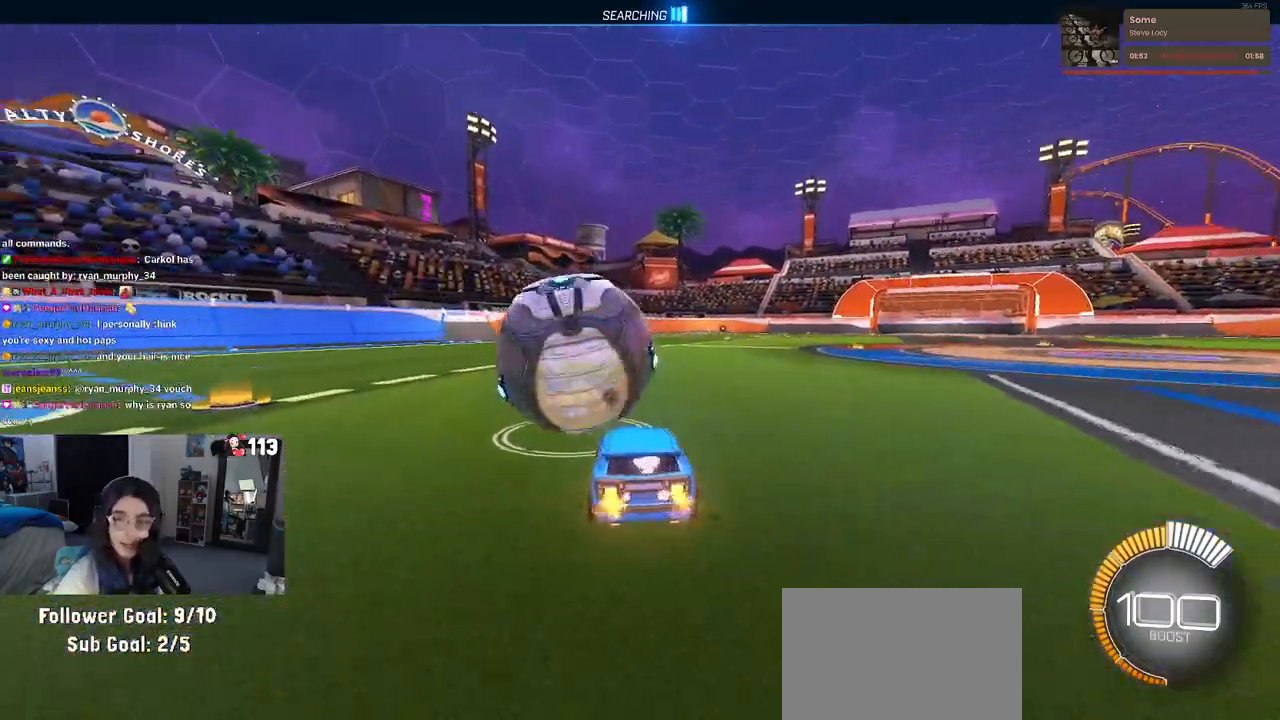
{"buttons": ["R2"], "left_stick": "center", "right_stick": "center", "events": [[183, "left_stick", "center"]]}
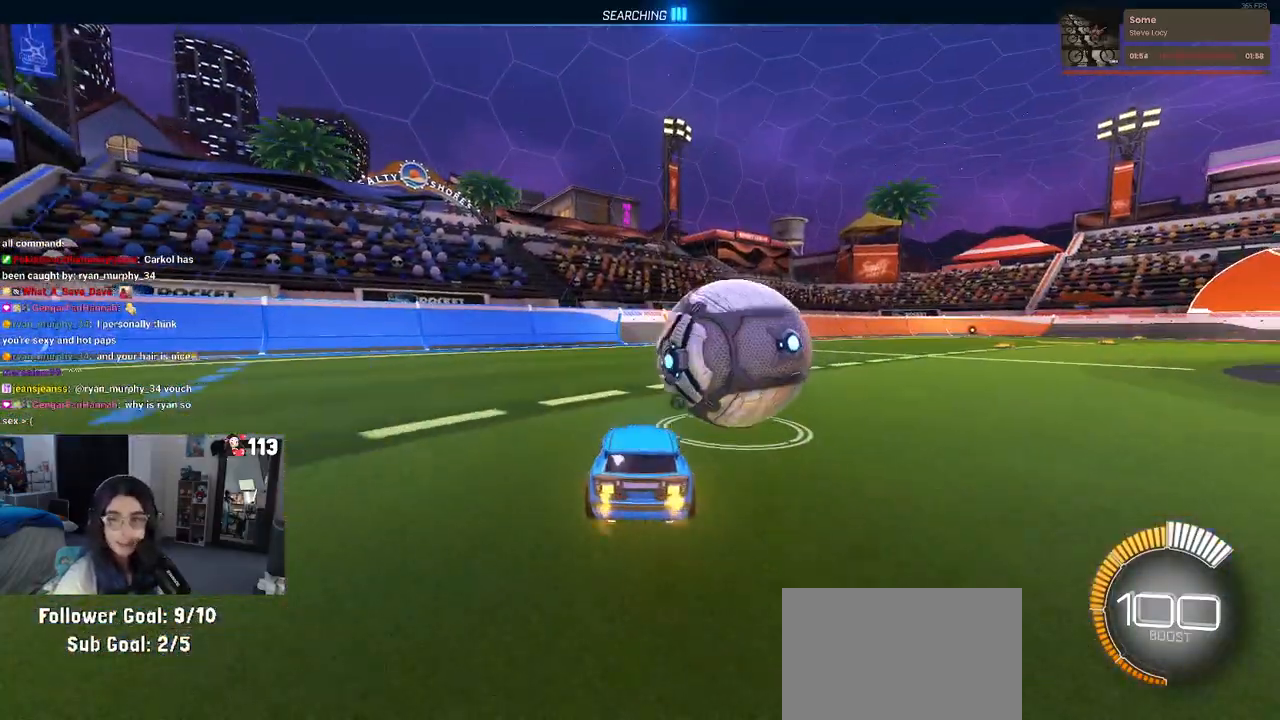
{"buttons": ["R2"], "left_stick": "right", "right_stick": "center", "events": [[483, "left_stick", "right"]]}
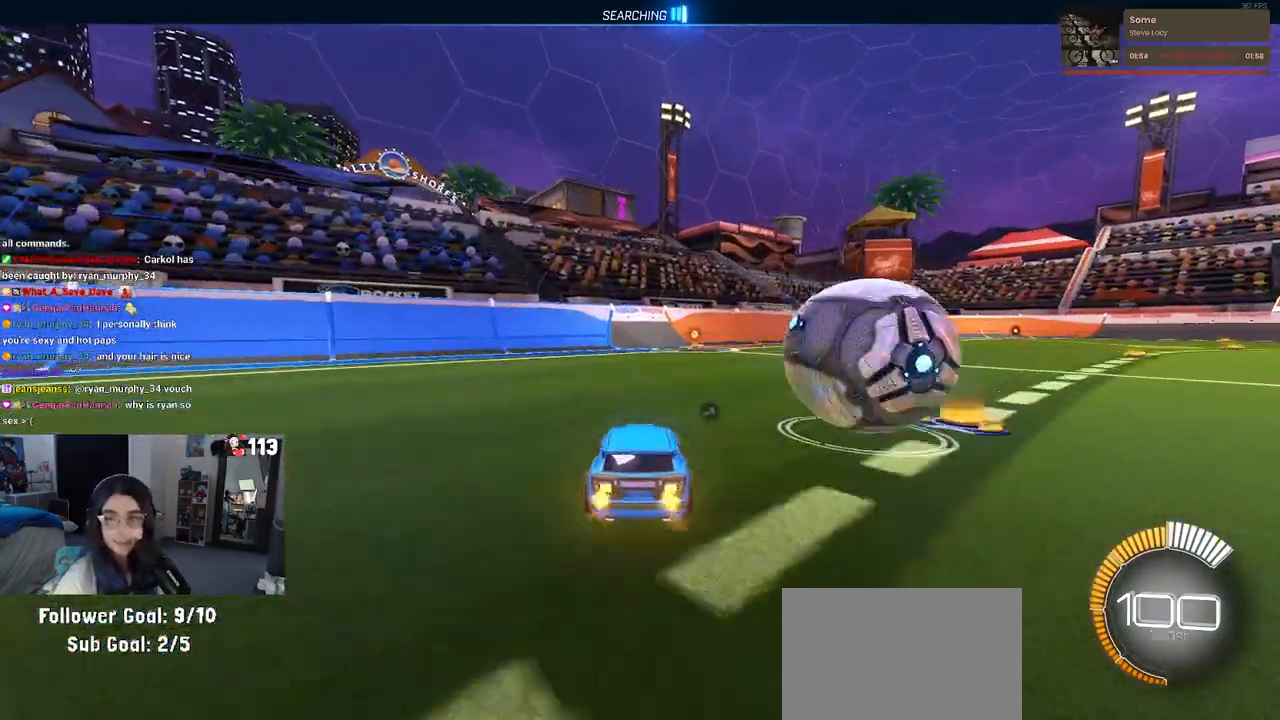
{"buttons": ["R2"], "left_stick": "center", "right_stick": "center", "events": [[217, "left_stick", "center"]]}
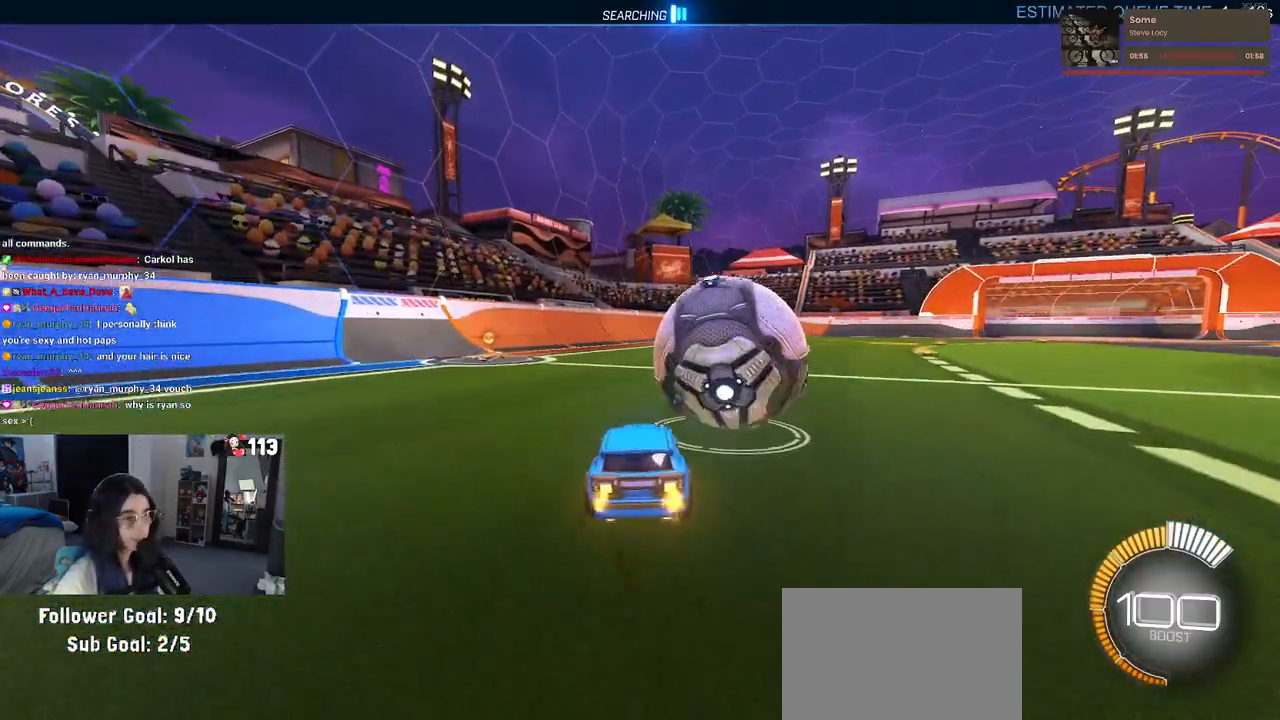
{"buttons": ["R1", "R2"], "left_stick": "left", "right_stick": "center", "events": [[100, "left_stick", "right"], [267, "left_stick", "center"], [333, "R1", "down"], [400, "left_stick", "left"]]}
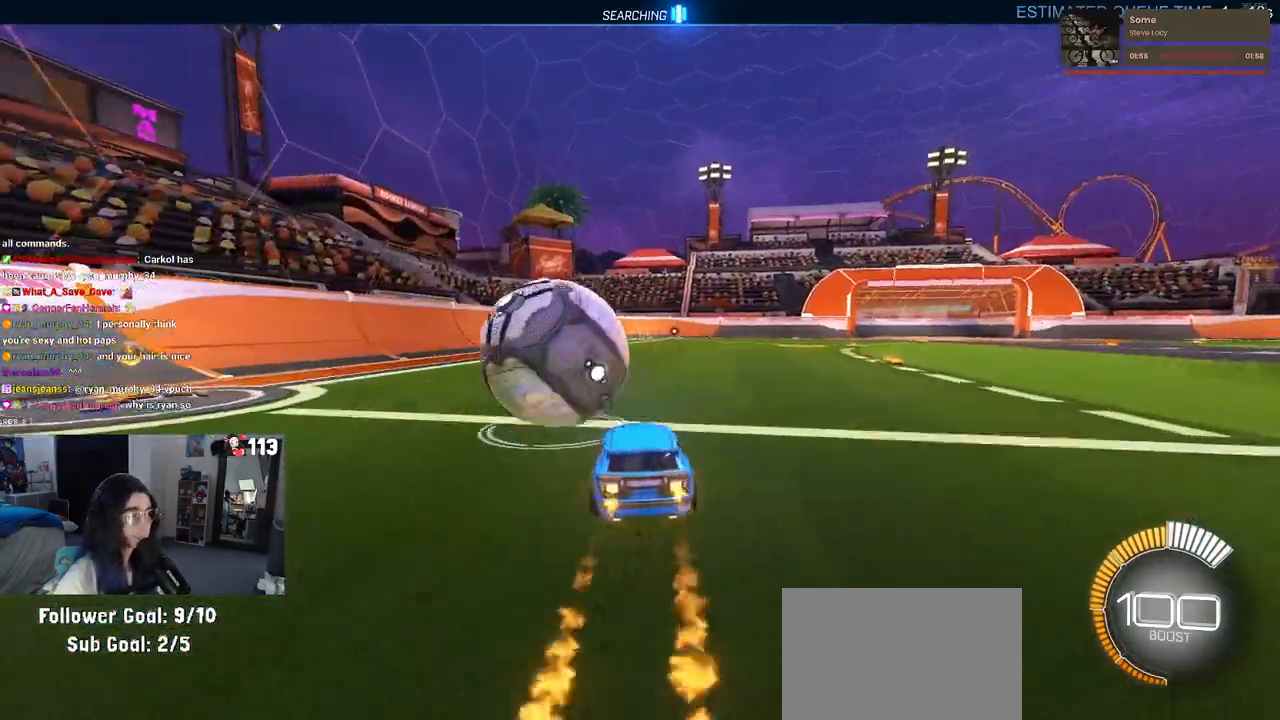
{"buttons": ["R1", "R2"], "left_stick": "left", "right_stick": "center", "events": [[67, "left_stick", "center"], [333, "left_stick", "left"]]}
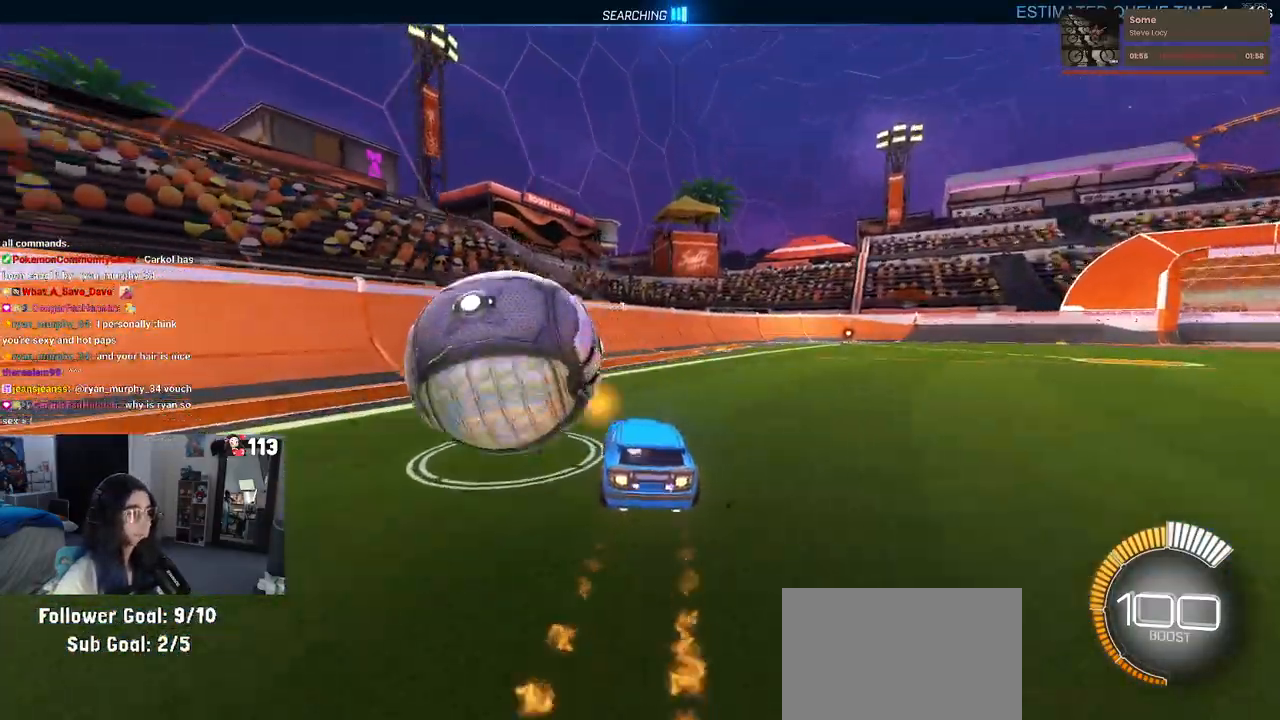
{"buttons": ["TRIANGLE", "R2"], "left_stick": "down", "right_stick": "center", "events": [[167, "R1", "up"], [317, "left_stick", "down-left"], [350, "TRIANGLE", "down"], [433, "left_stick", "down"]]}
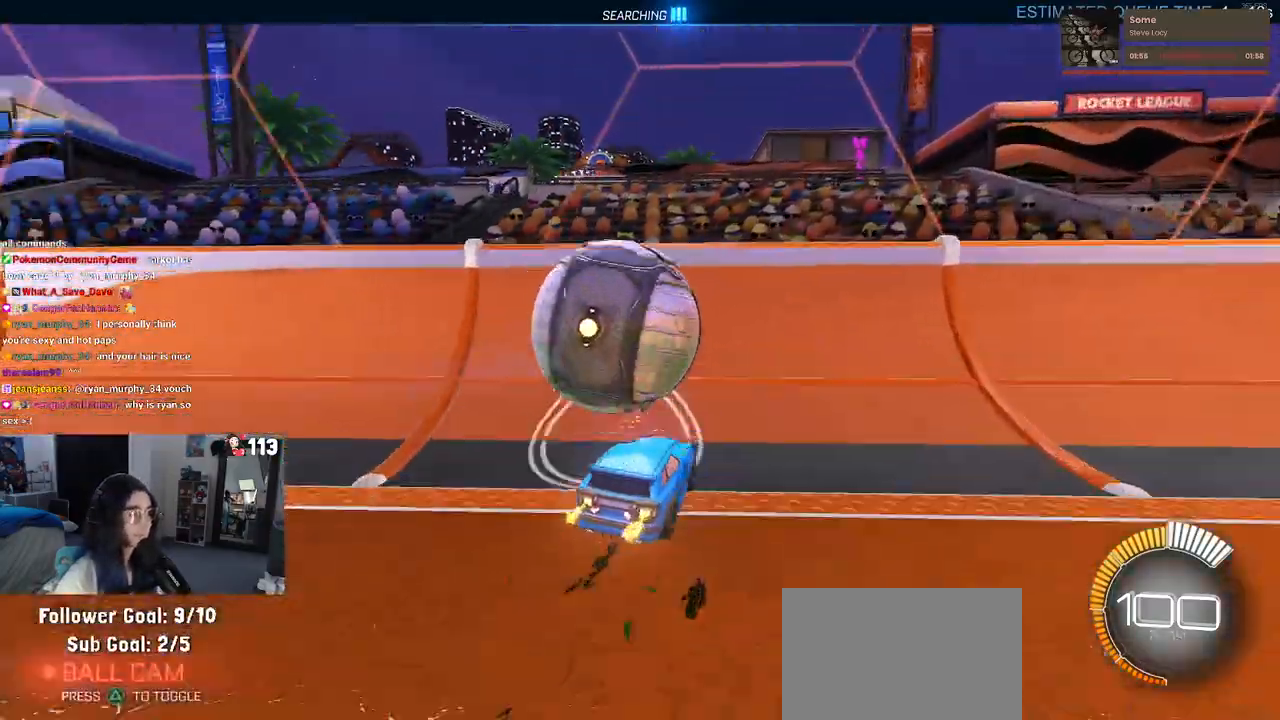
{"buttons": ["L1"], "left_stick": "right", "right_stick": "center", "events": [[50, "left_stick", "center"], [133, "left_stick", "left"], [283, "TRIANGLE", "up"], [367, "left_stick", "center"], [433, "left_stick", "right"], [467, "R2", "up"], [483, "L1", "down"]]}
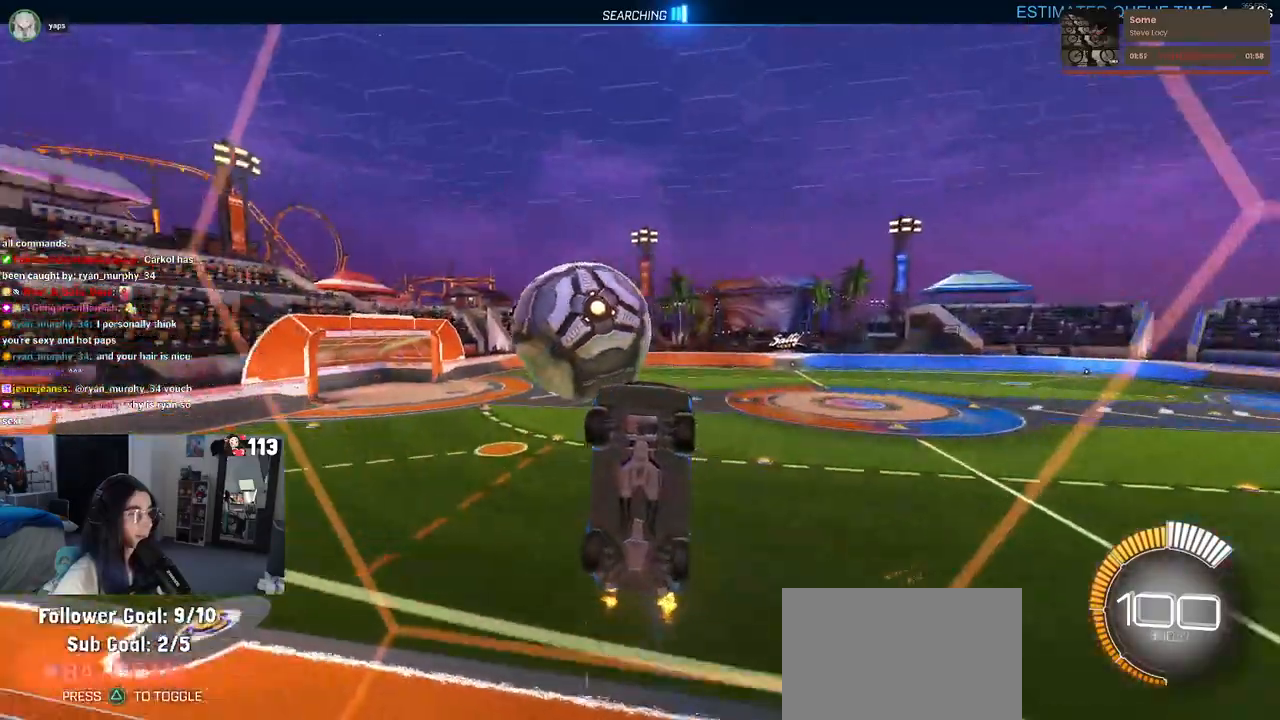
{"buttons": [], "left_stick": "center", "right_stick": "center", "events": [[133, "L1", "up"], [183, "left_stick", "center"]]}